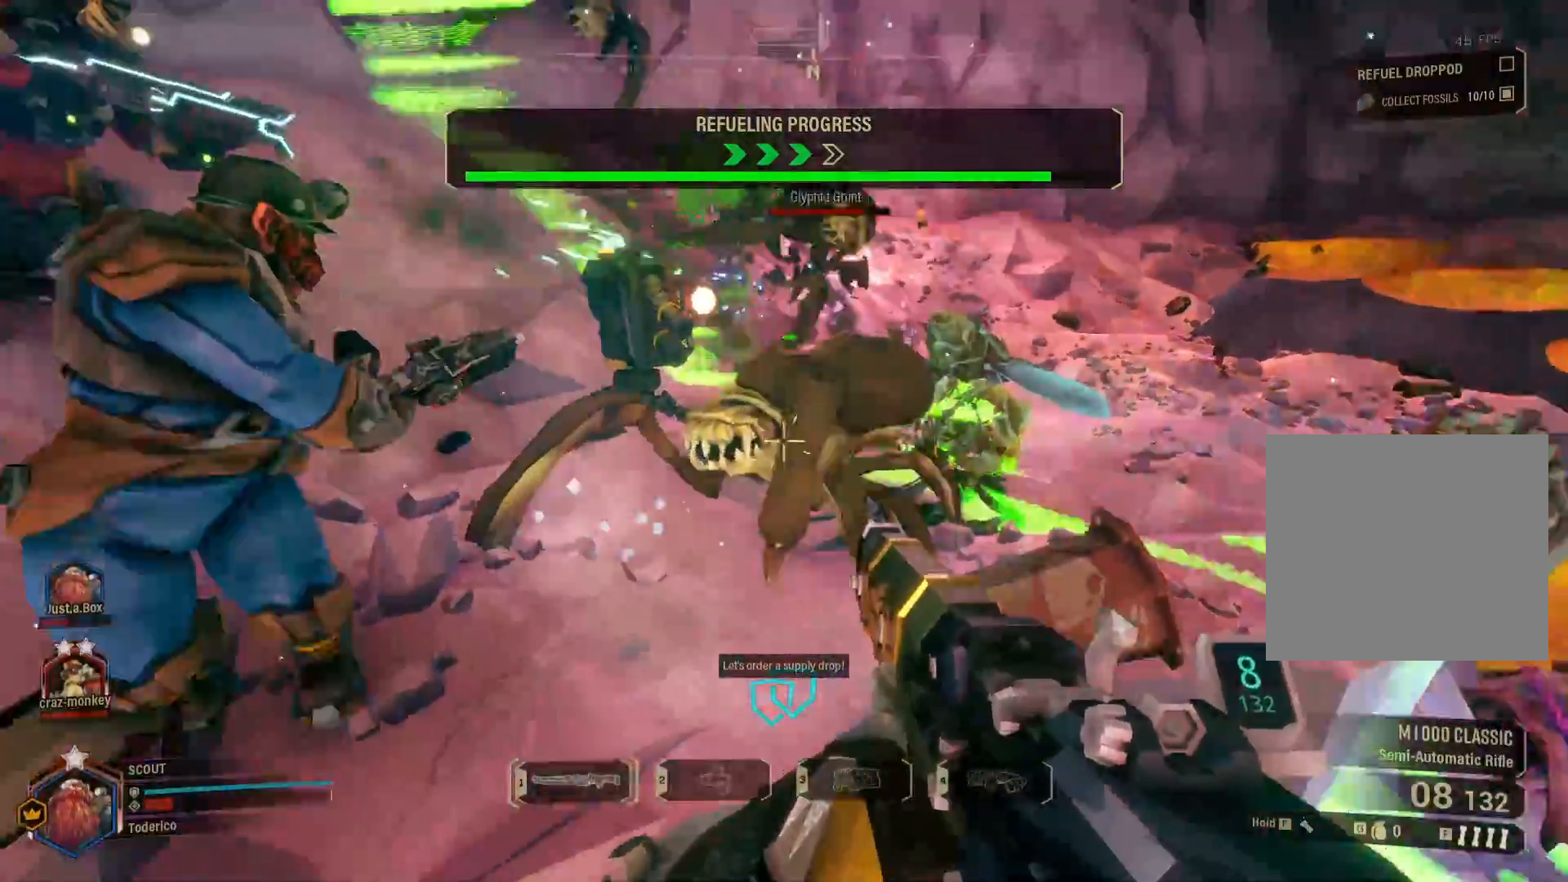
Gameplay with keyboard; each line is a JSON object with the keys held at the frame after it. "events" lists presses ("down") and releases ("up") of "1", "2", "3", "4", "5", "a", "alt", "b", "c", "ctrl", "d", "e", "f", "g", "q", "r", "s", "shift", "space", "t", "tab", "v", "w", "x" and "z" between this image and that frame as [ms after this image, input, new state], when the widget could be followed in between. No other keys are recorded. Mouse input is not recorded.
{"keys": ["w"]}
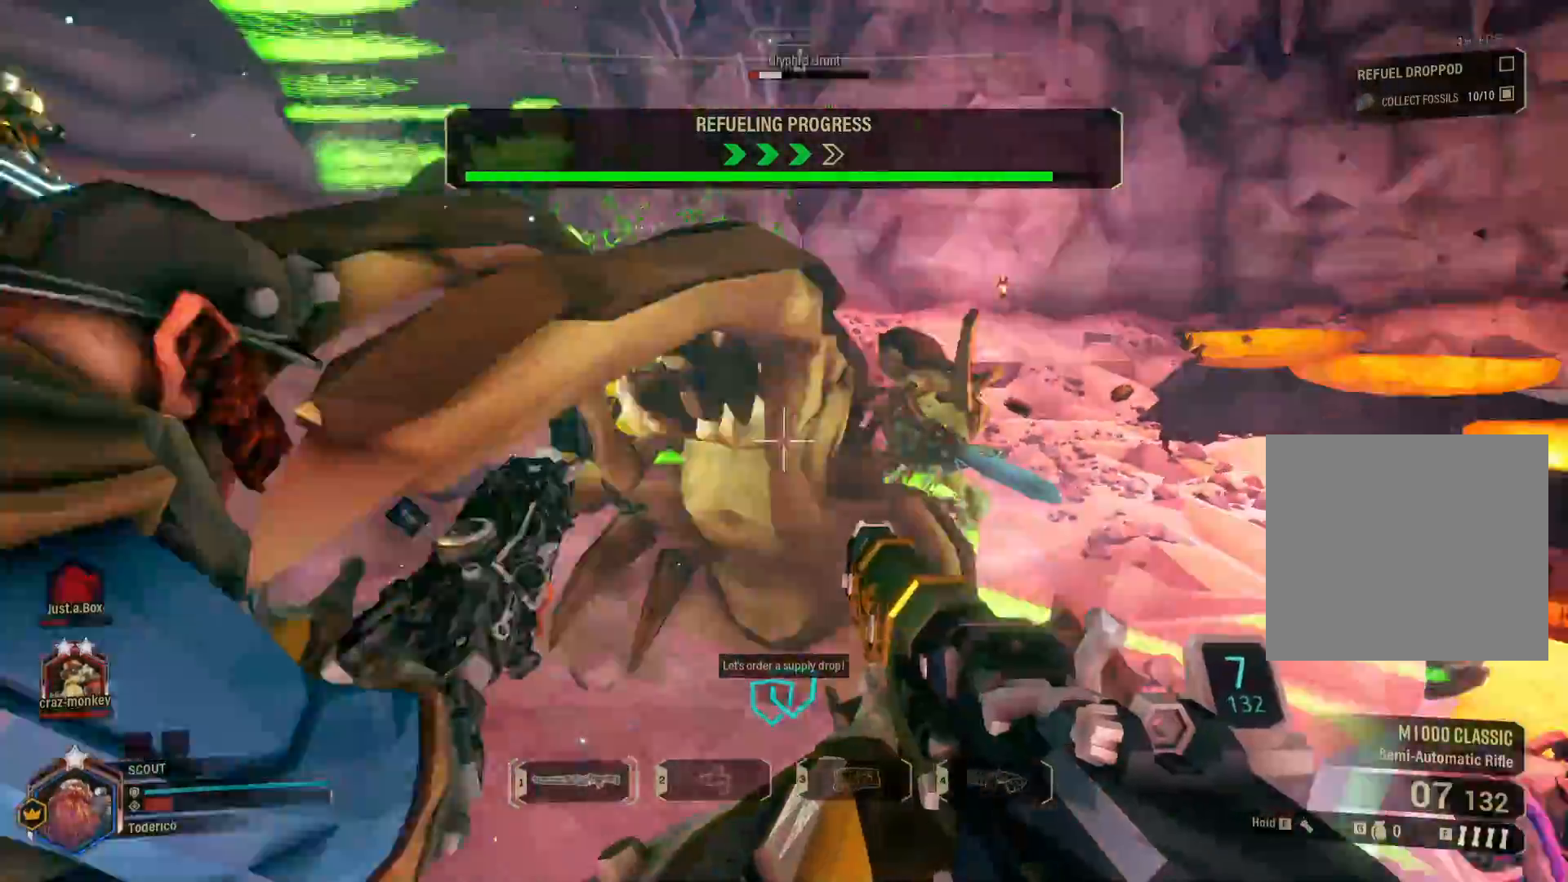
{"keys": ["shift"], "events": [[216, "d", "down"], [250, "a", "down"], [316, "a", "up"], [416, "d", "up"], [433, "d", "down"], [450, "d", "up"], [450, "w", "up"], [500, "shift", "down"]]}
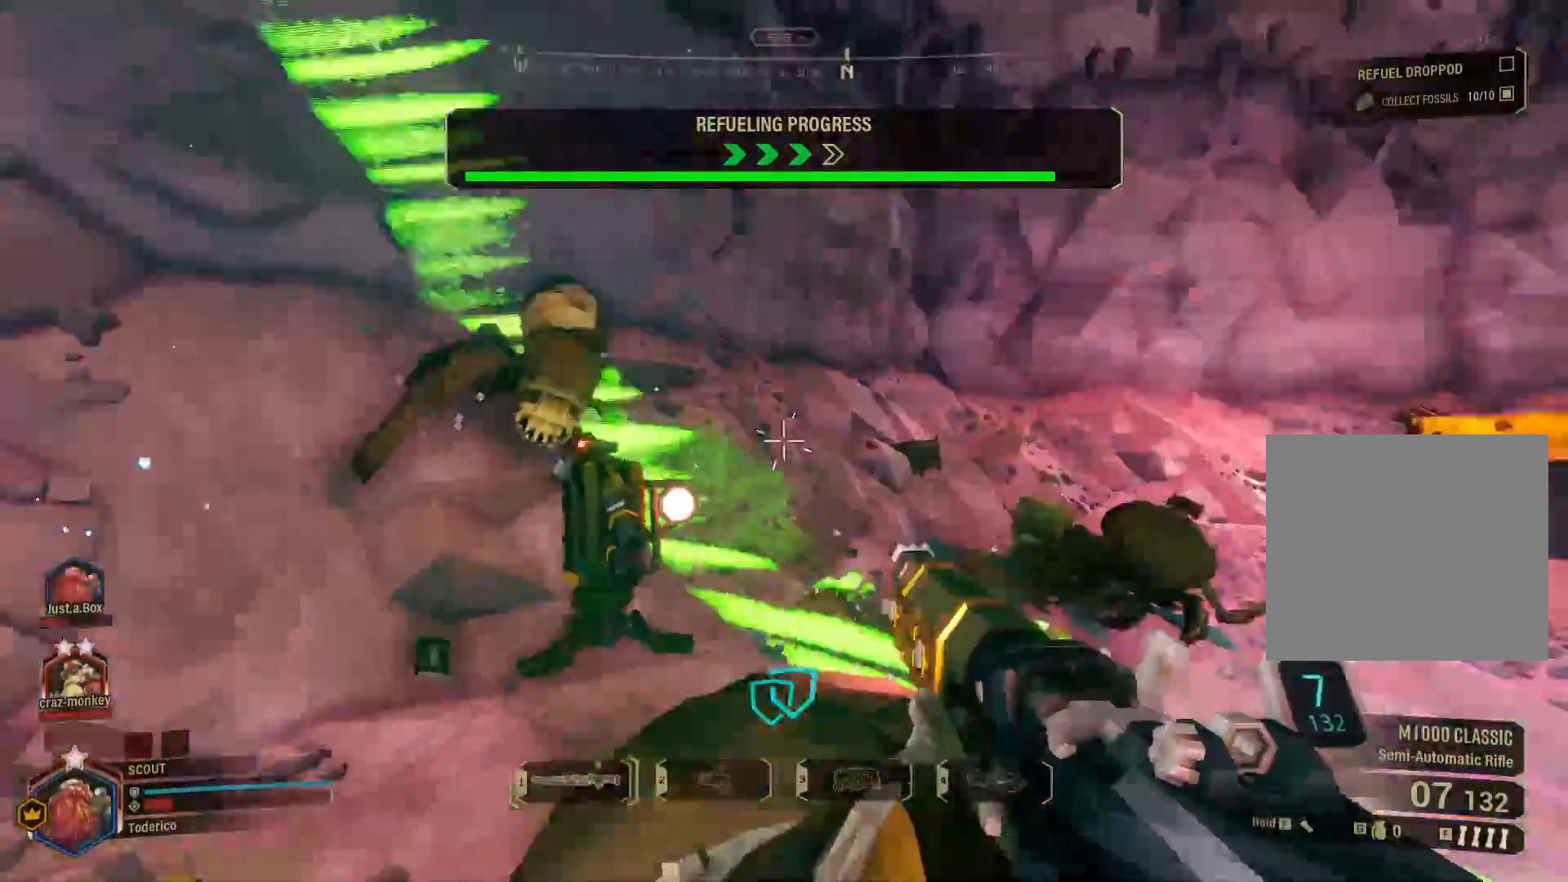
{"keys": ["s"]}
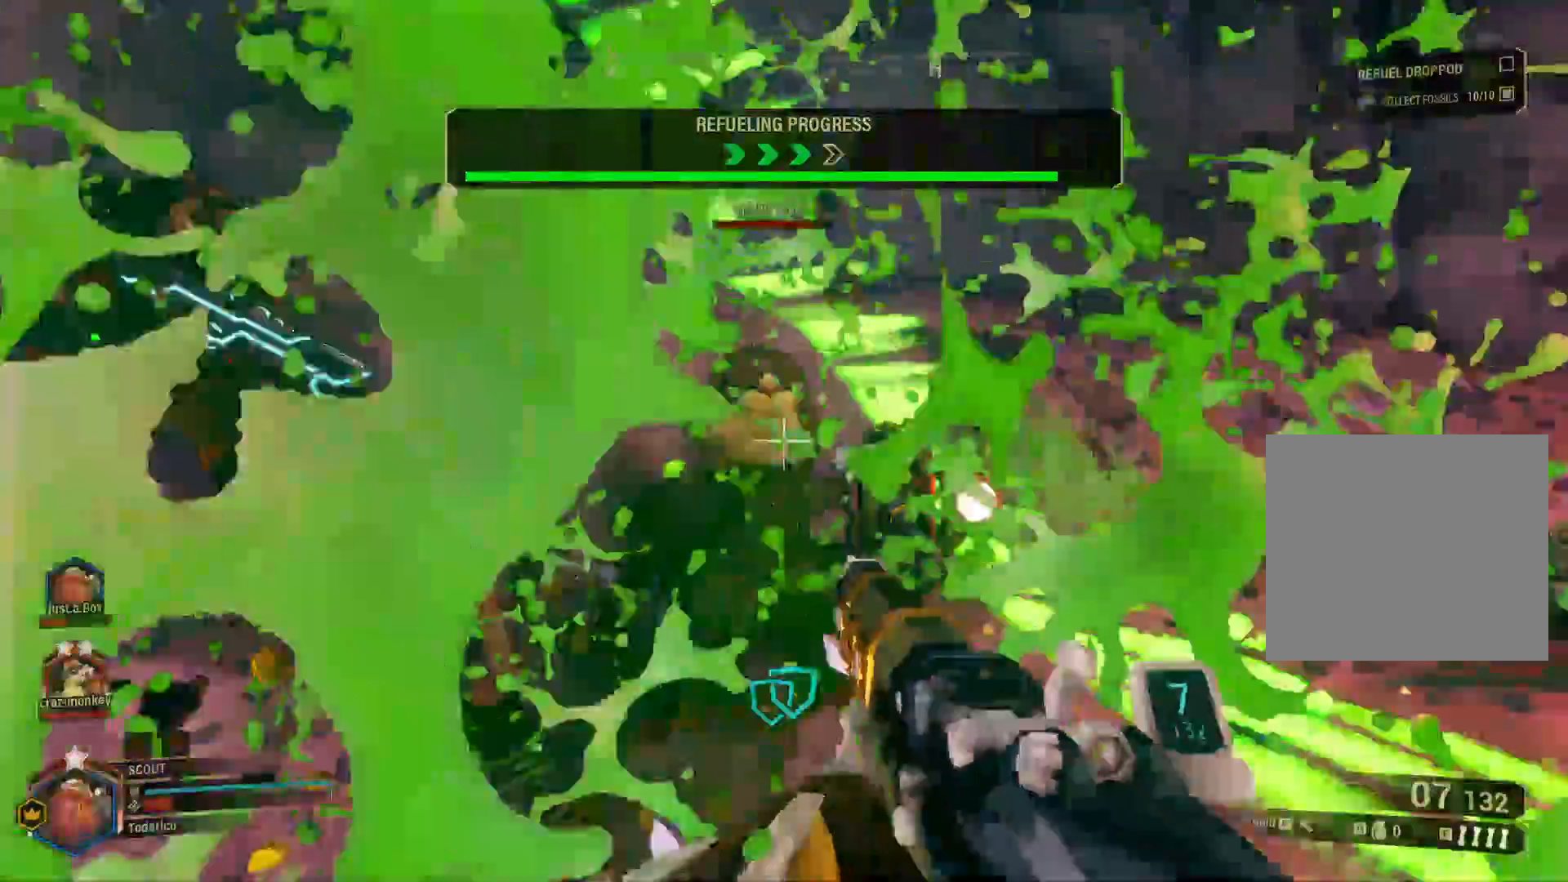
{"keys": ["s"], "events": []}
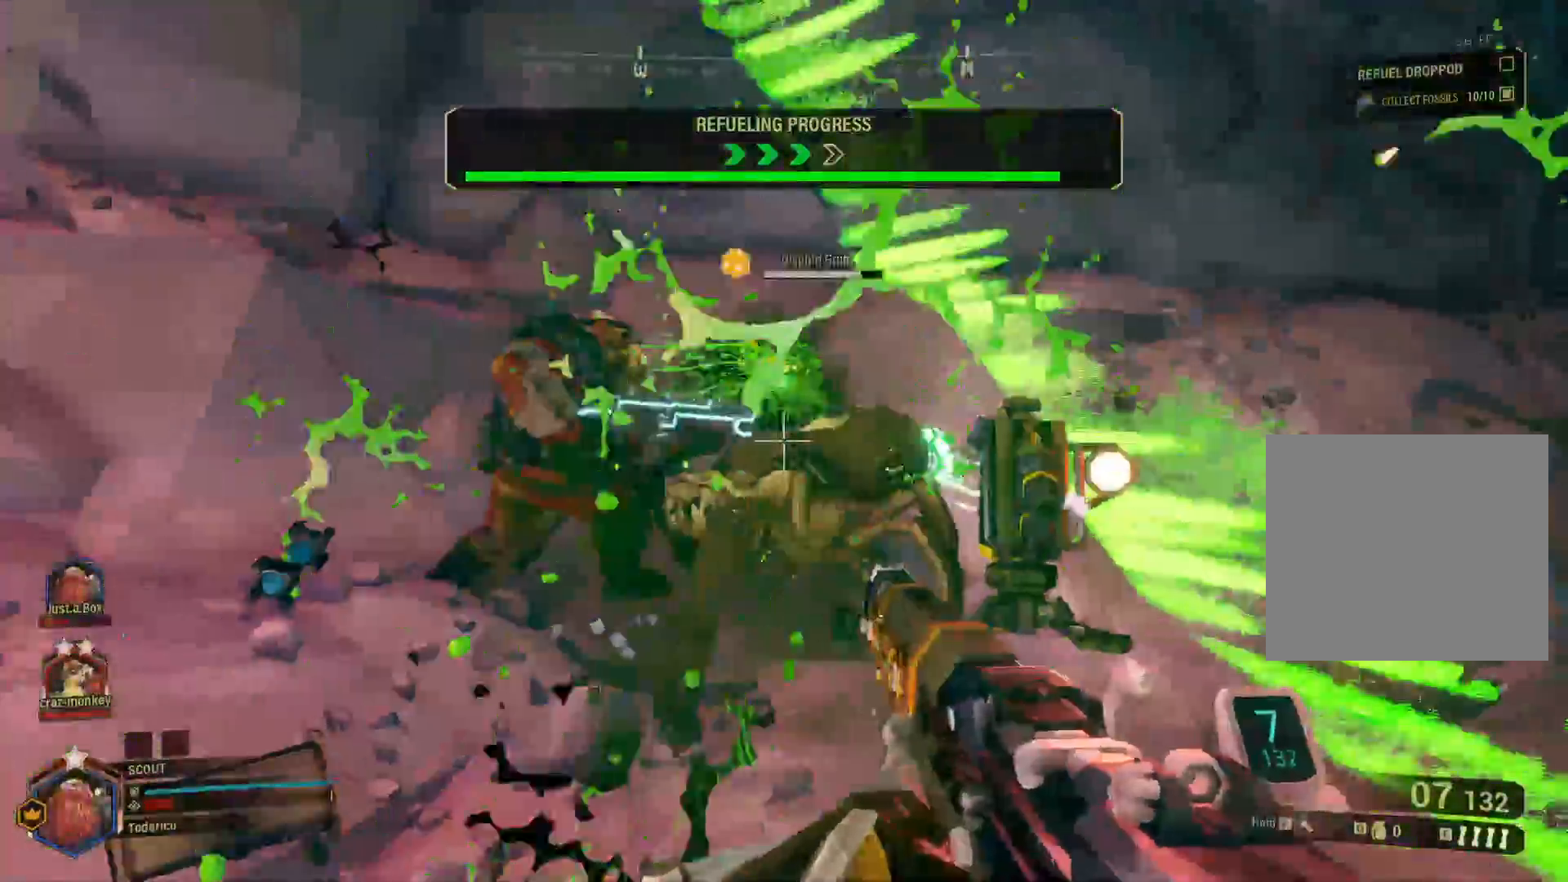
{"keys": ["a", "w"], "events": [[83, "s", "up"], [200, "w", "down"], [483, "a", "down"]]}
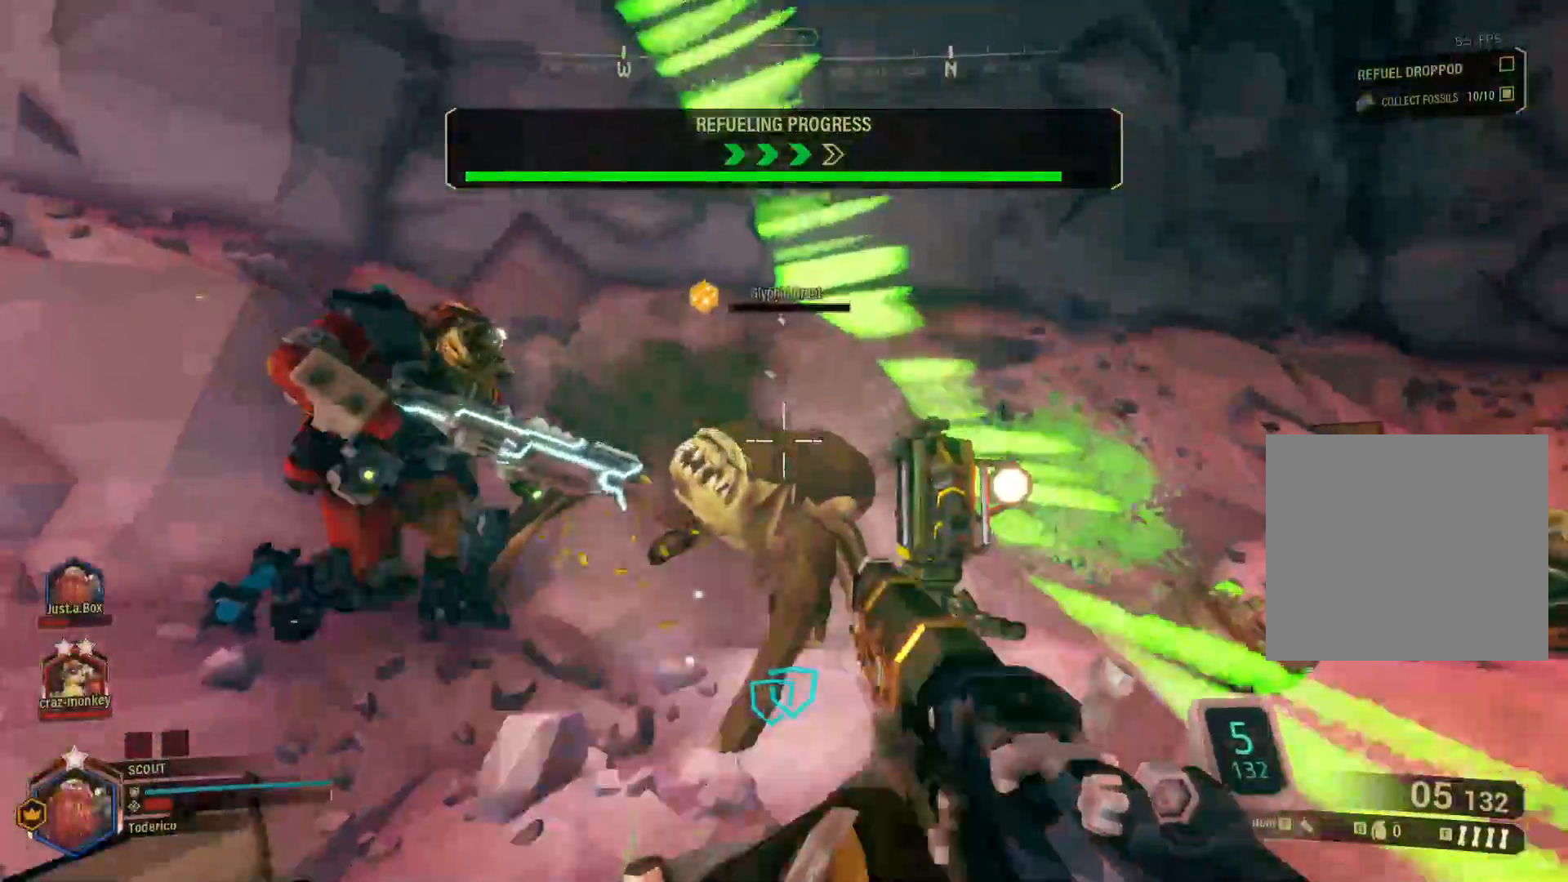
{"keys": ["w"], "events": [[116, "a", "up"]]}
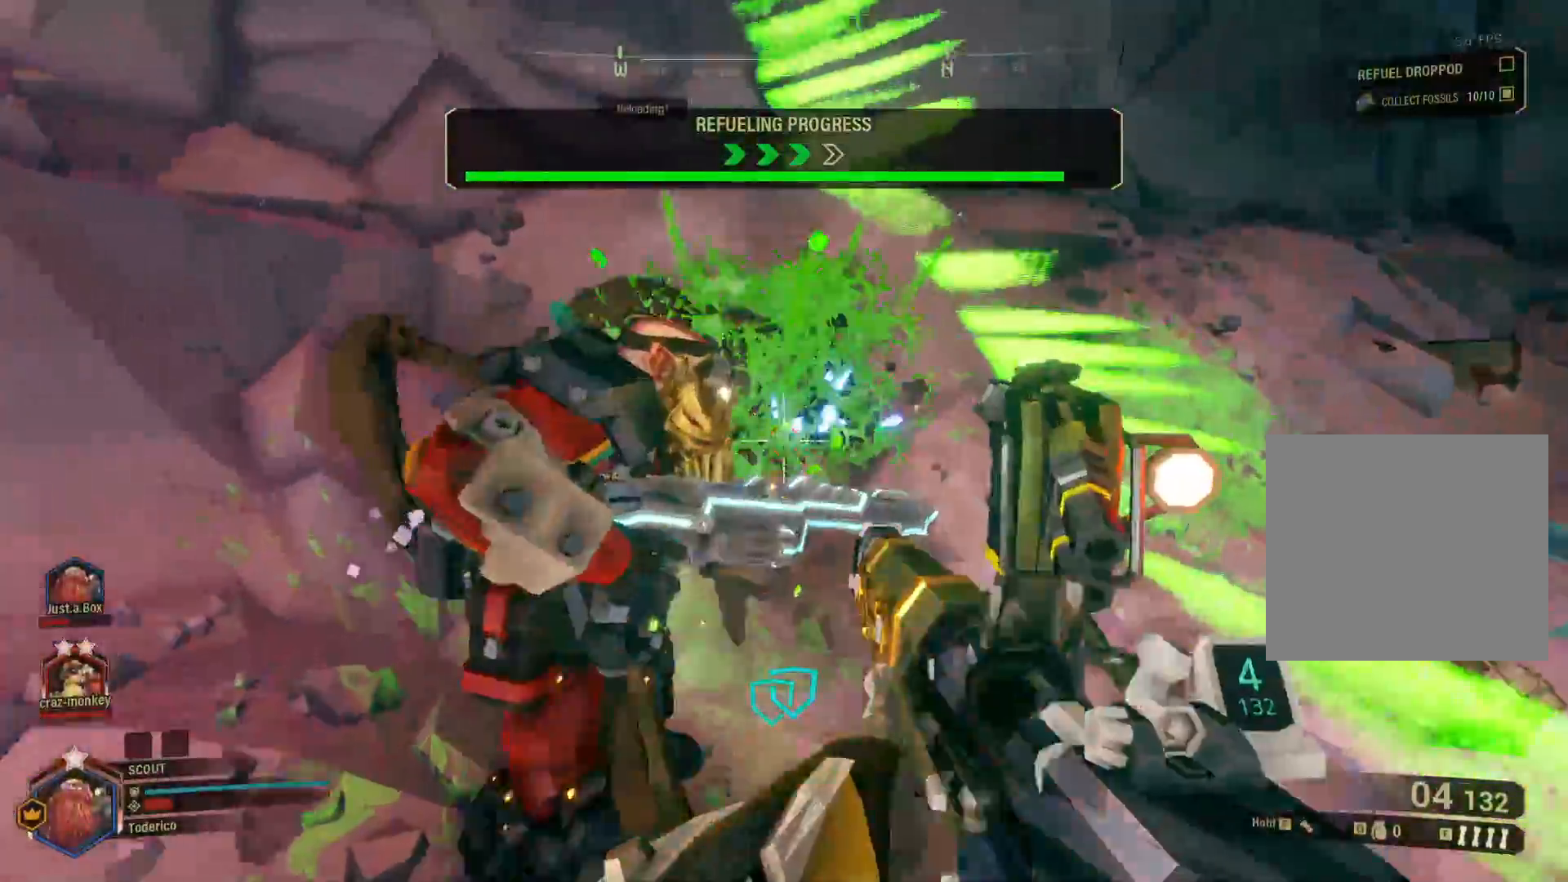
{"keys": ["a"]}
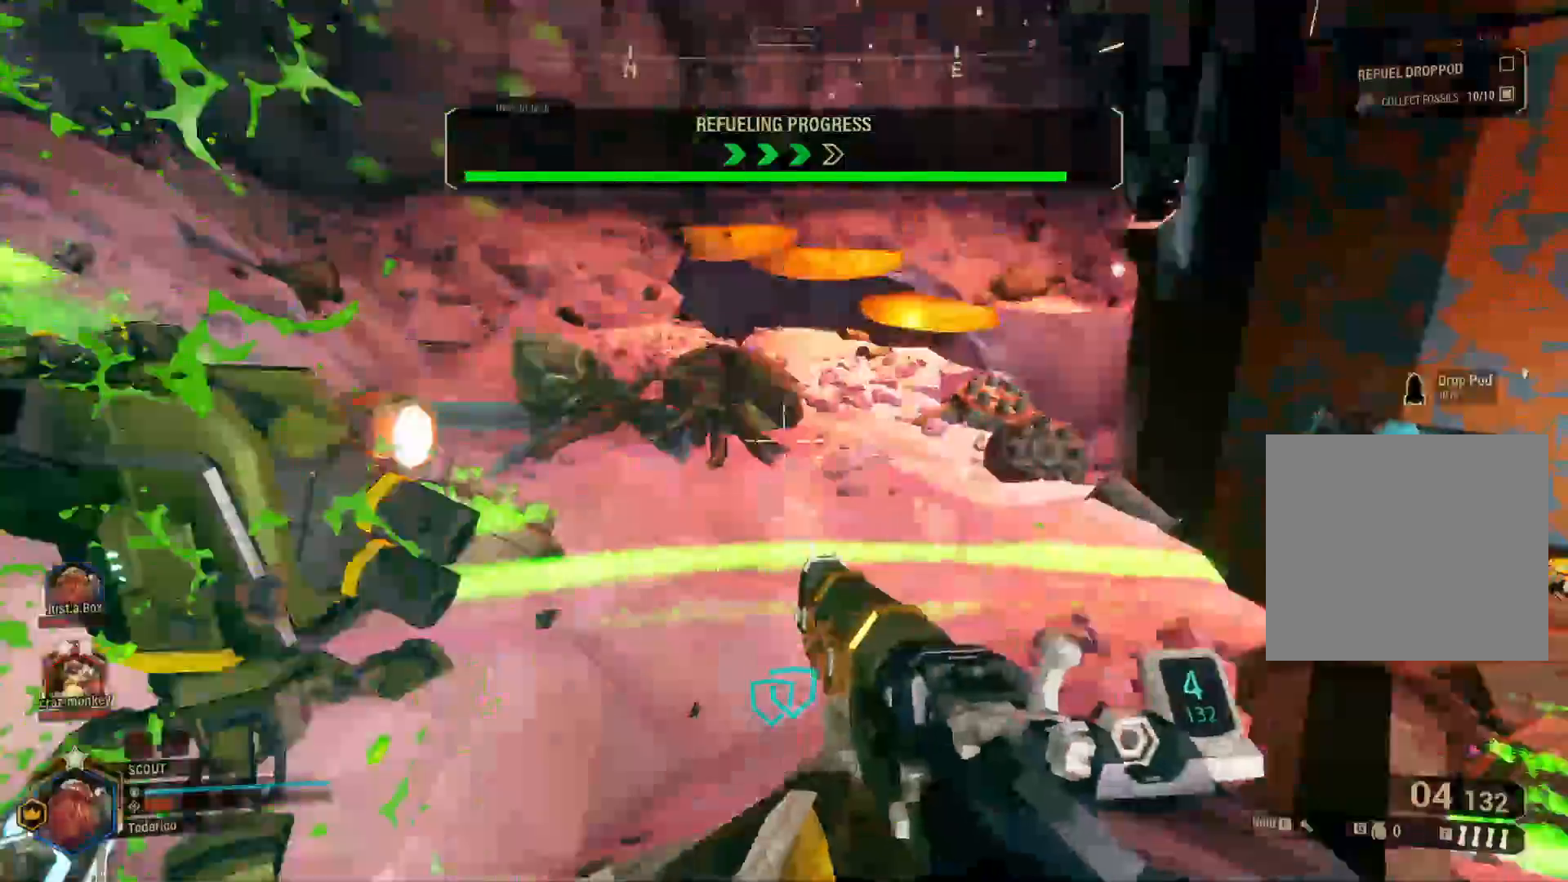
{"keys": ["a", "r"], "events": [[116, "r", "down"], [200, "r", "up"], [300, "r", "down"], [383, "r", "up"], [500, "r", "down"]]}
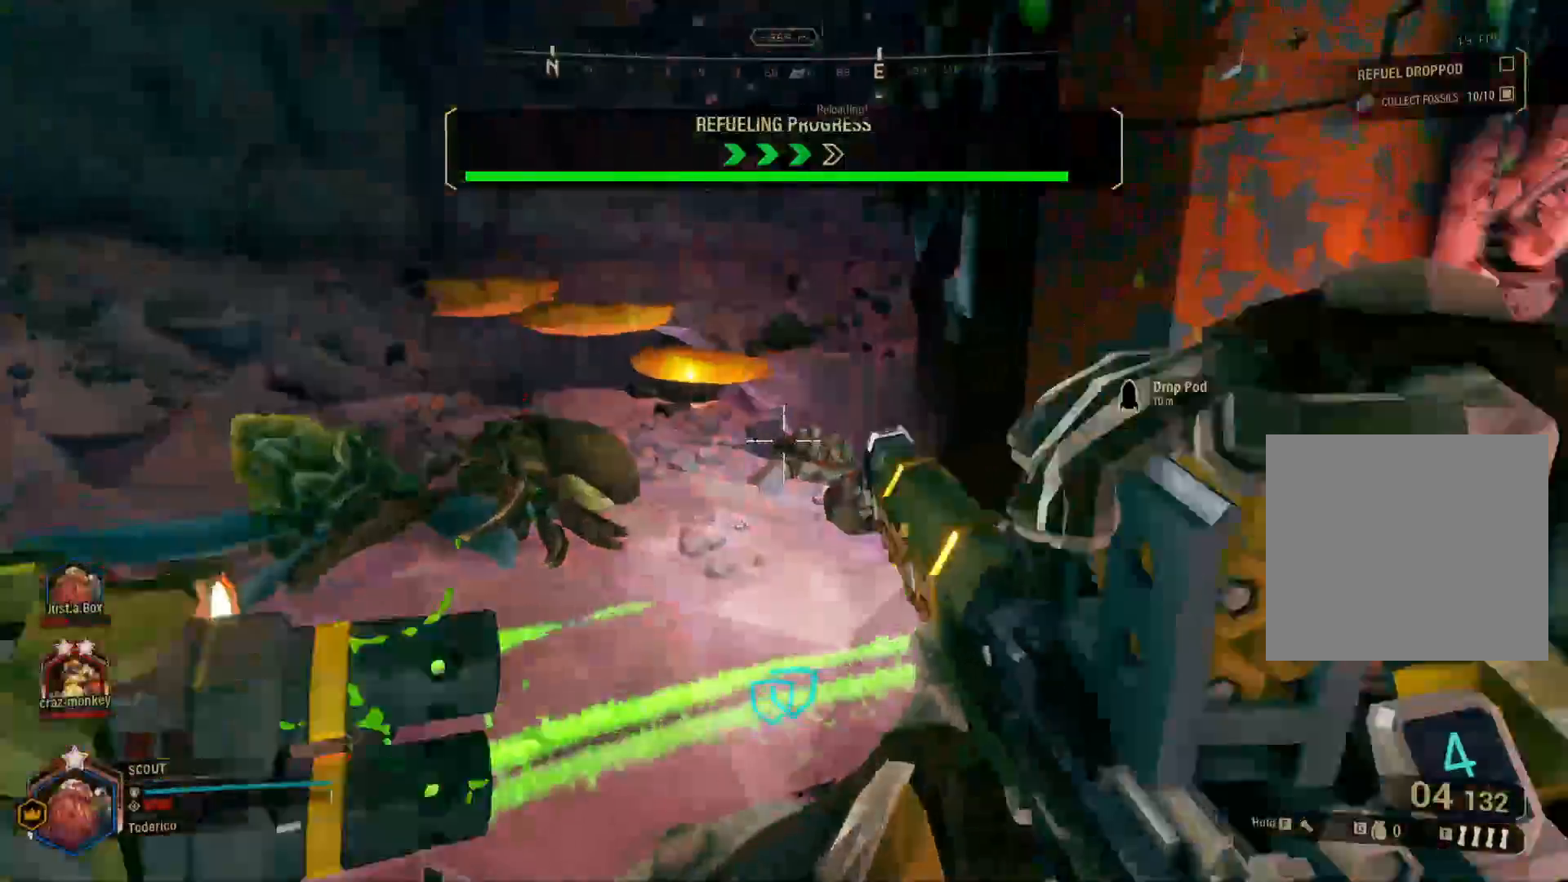
{"keys": ["d", "w"], "events": [[33, "w", "down"], [150, "r", "up"], [233, "r", "down"], [333, "r", "up"], [333, "w", "up"], [366, "a", "up"], [416, "w", "down"], [433, "1", "down"], [450, "1", "up"], [483, "d", "down"]]}